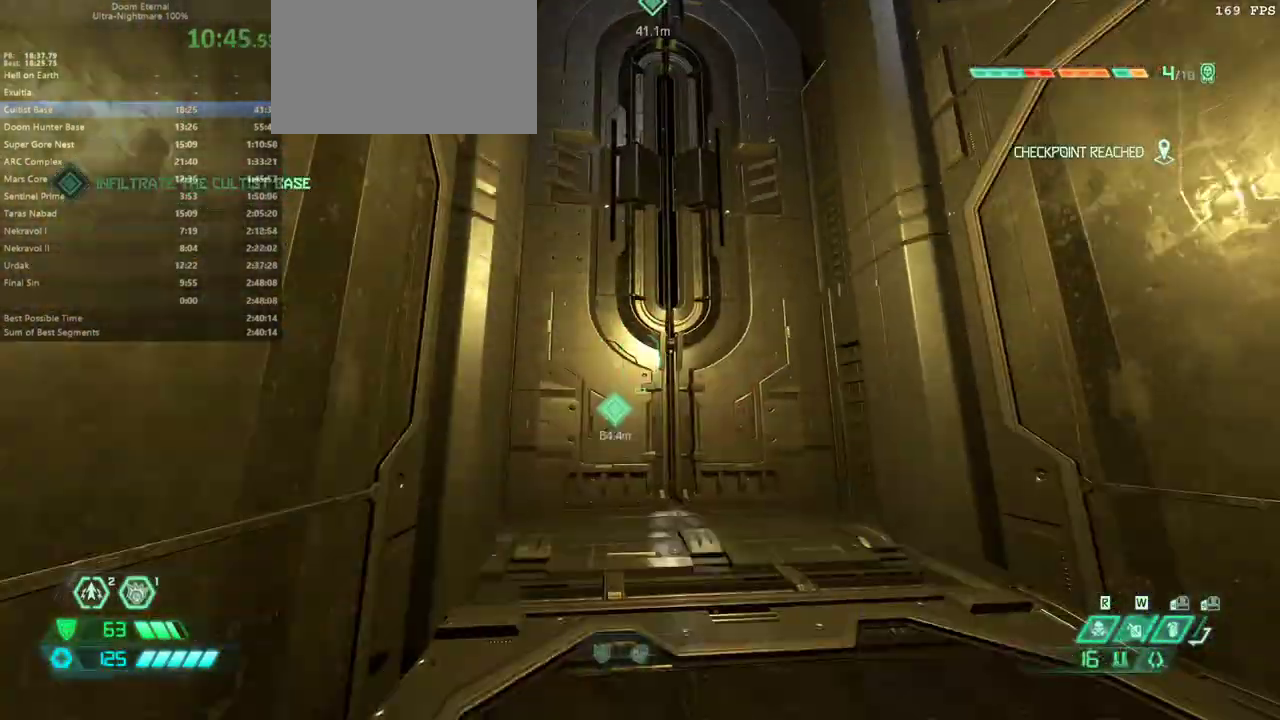
Gameplay with keyboard and mouse; each line is a JSON object with the keys and mouse buttons held at the frame after it. "events" lists presses ("down") and releases ("up") of "1", "alt", "bfg", "bl", "bw", "c", "caps_lock", "cg", "cs", "csg", "ctrl", "dash", "fb", "fw", "hc", "jump", "l", "mel", "mod", "pr", "r", "rl", "ssg", "tab", "v", "z", "mouse_left", "mouse_wheel" and "mouse_right" between this image and that frame as [ms after this image, input, new state], when the widget could be followed in between. "mouse_left", "mouse_wheel", "mouse_right" = the "left", "wheel", "right" buttons of the "mouse" list. No other keys are recorded. "wheel" means that the mouse wheel is clicked or scrolled. Key names are as the overlay labels them; some are game actions (e.g. jump) rather than physical keys. Not read: mouse_move.
{"keys": ["fw"], "mouse": [], "events": []}
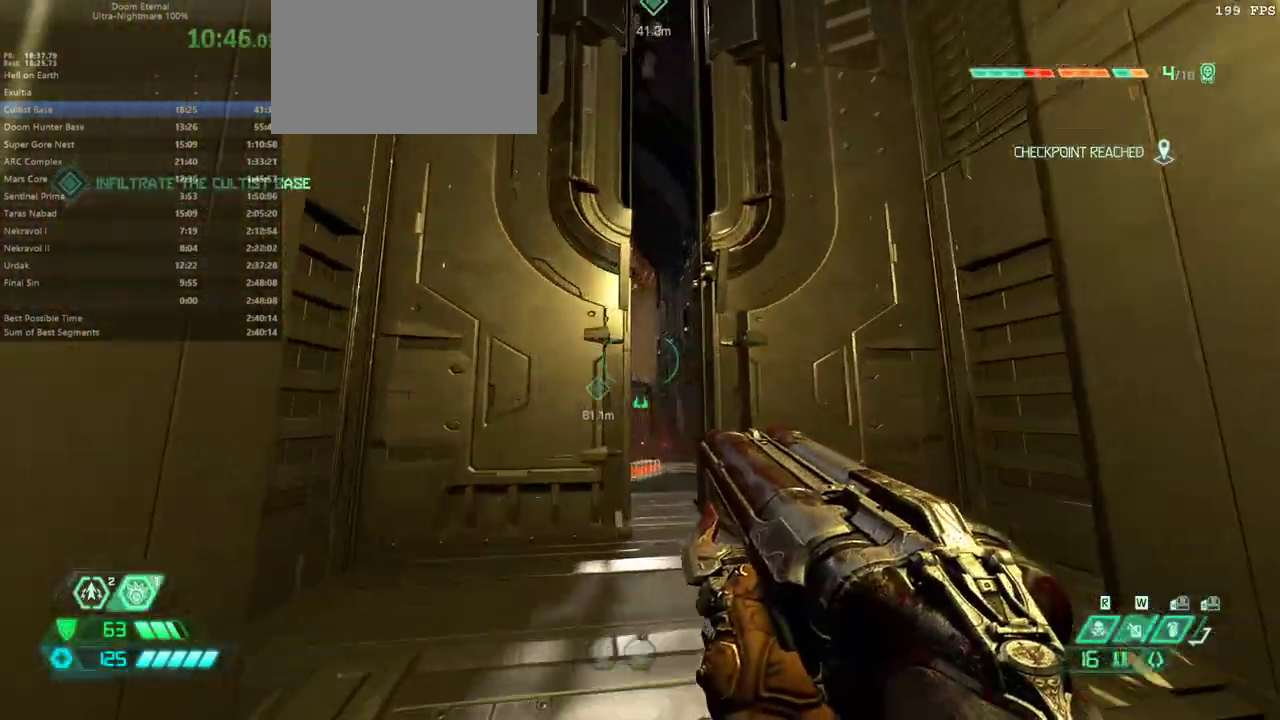
{"keys": ["fw"], "mouse": [], "events": []}
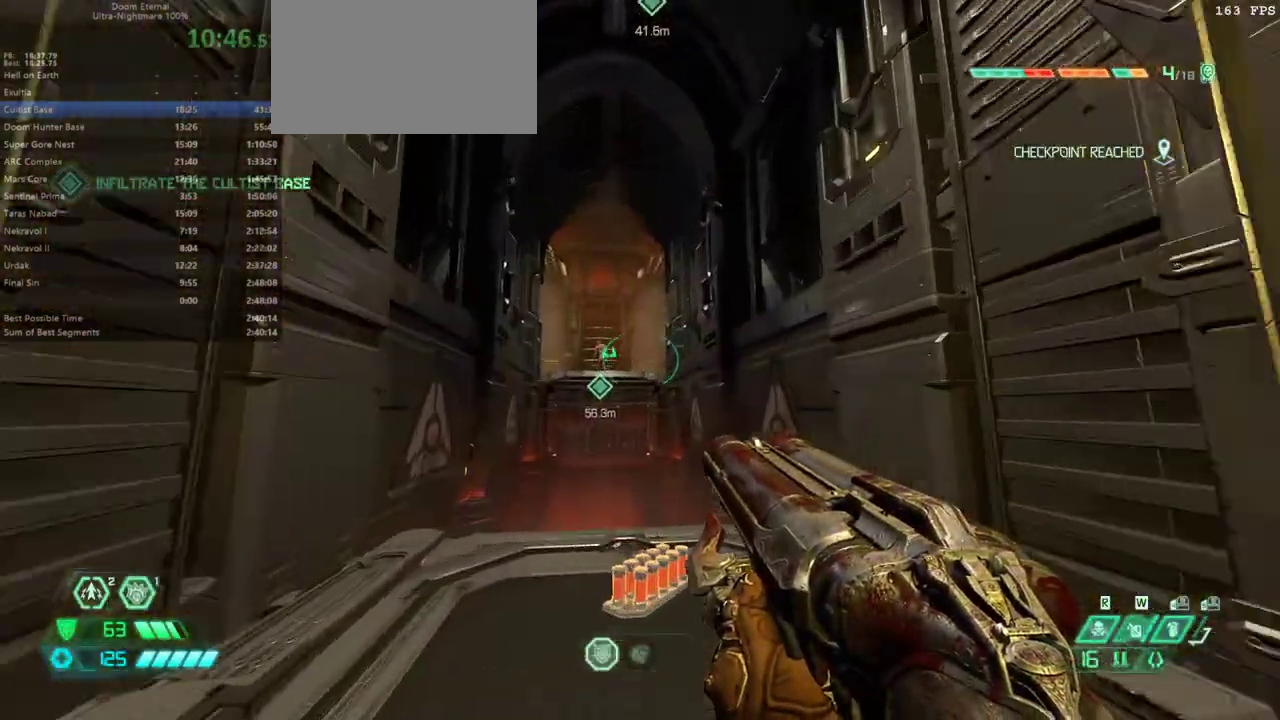
{"keys": ["fw"], "mouse": ["right"], "events": [[433, "mouse_right", "down"]]}
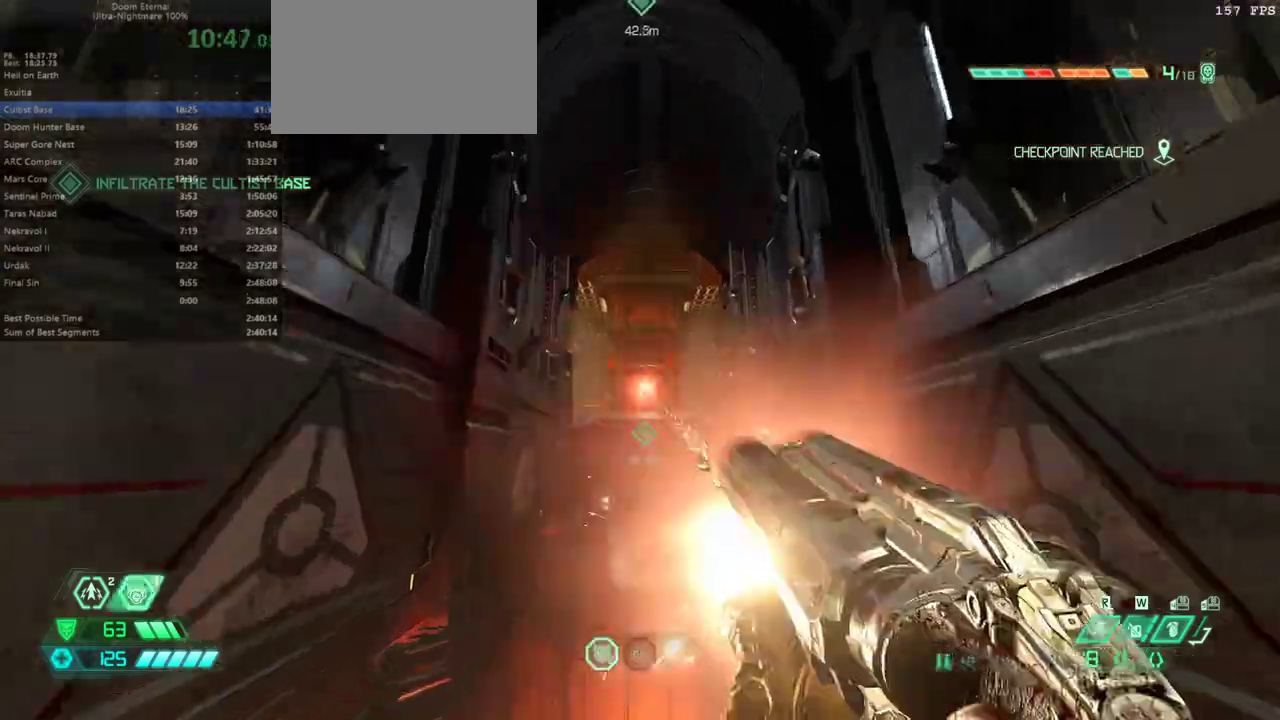
{"keys": ["fw"], "mouse": [], "events": [[33, "mouse_right", "up"], [233, "fb", "down"], [300, "fb", "up"]]}
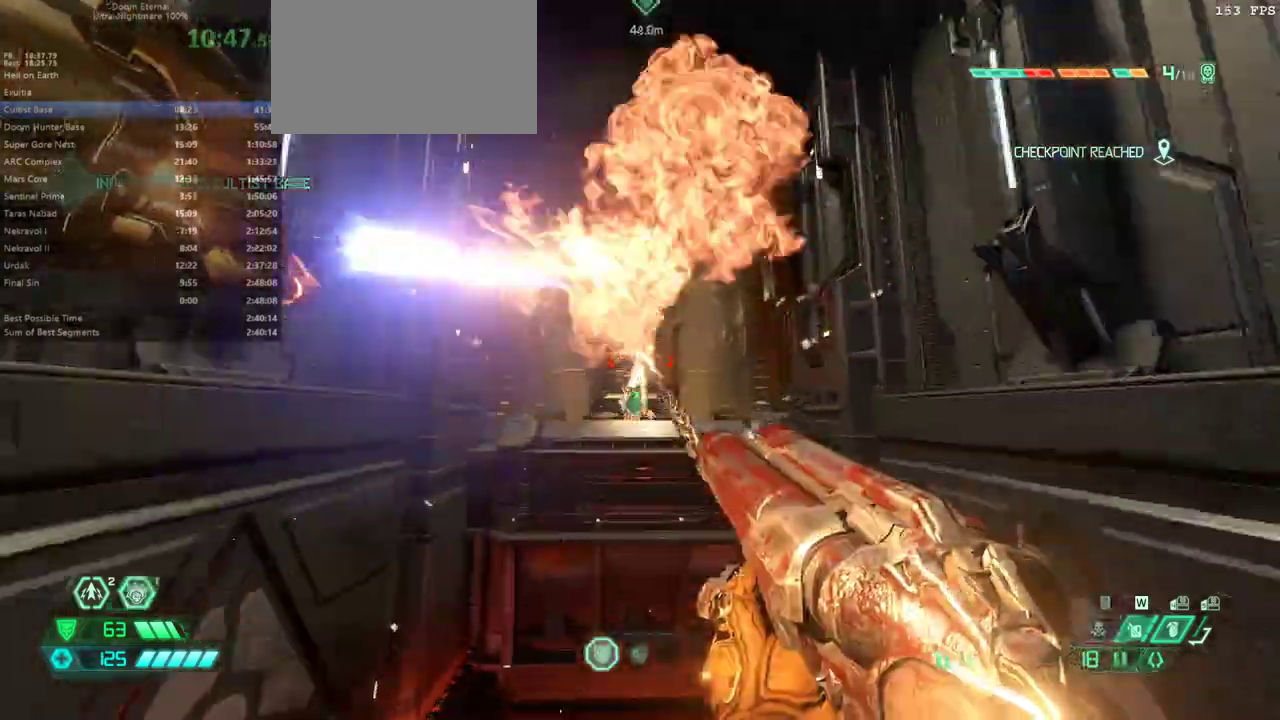
{"keys": ["fw", "hc"], "mouse": [], "events": [[267, "mouse_left", "down"], [367, "mouse_left", "up"], [467, "hc", "down"]]}
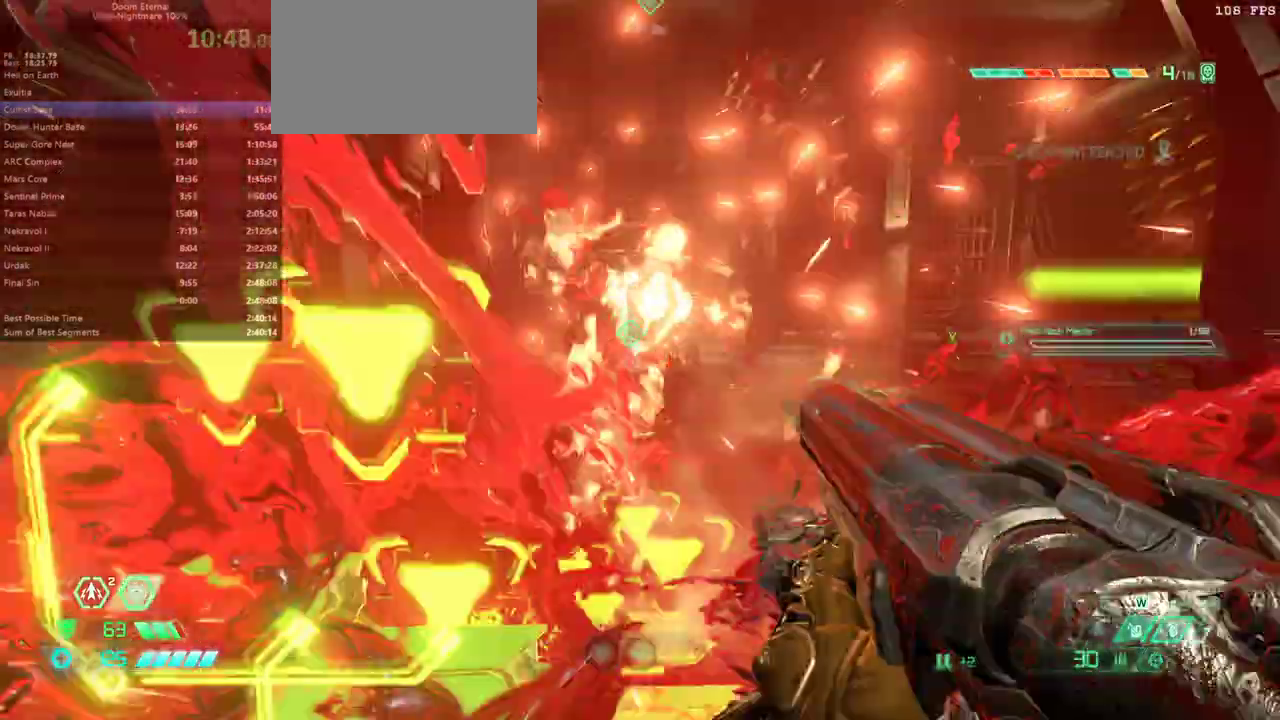
{"keys": ["fw"], "mouse": [], "events": [[67, "hc", "up"]]}
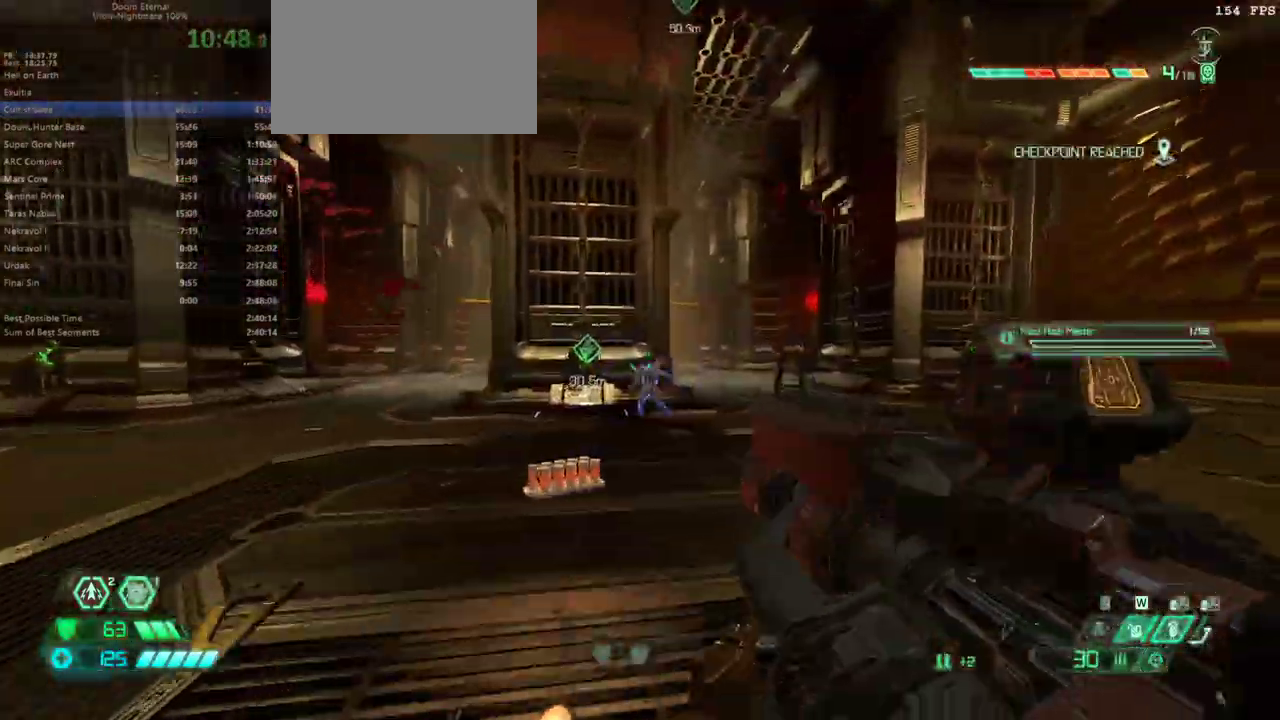
{"keys": ["fw"], "mouse": [], "events": [[33, "mouse_right", "down"], [67, "mouse_left", "down"], [200, "mouse_left", "up"], [200, "mouse_right", "up"], [267, "pr", "down"], [367, "pr", "up"]]}
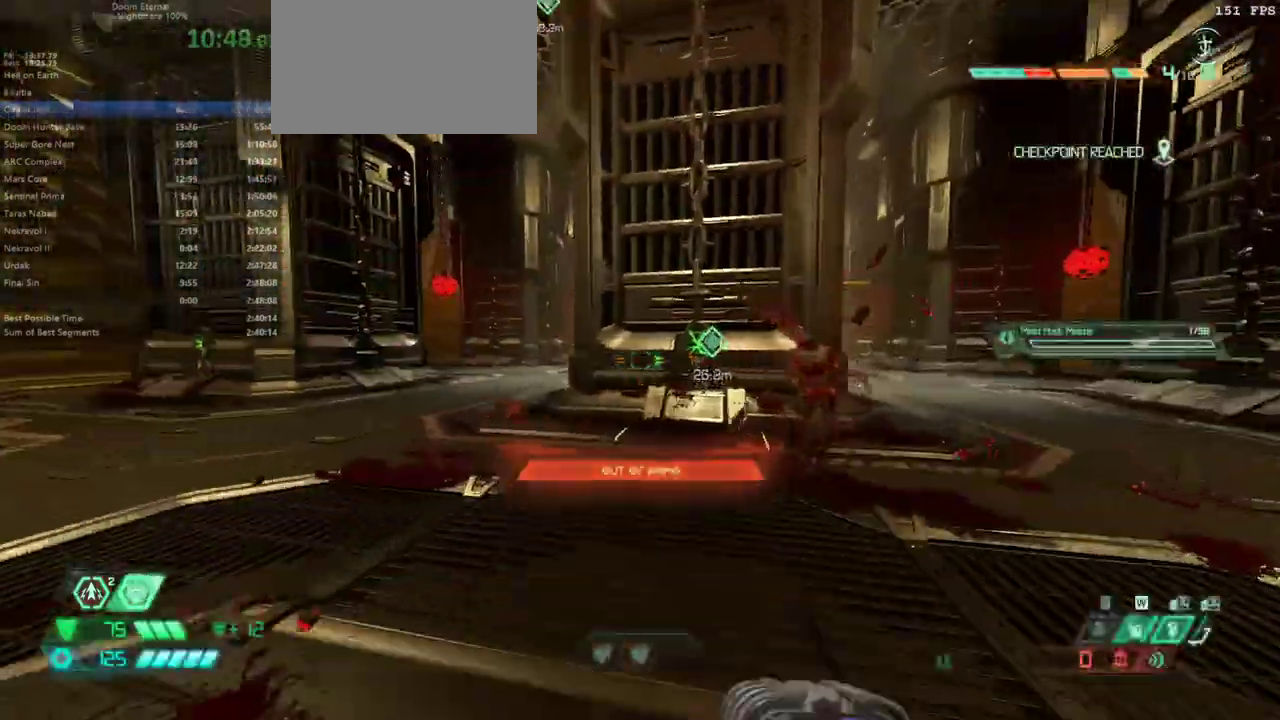
{"keys": ["mel"], "mouse": [], "events": [[467, "mel", "down"], [500, "fw", "up"]]}
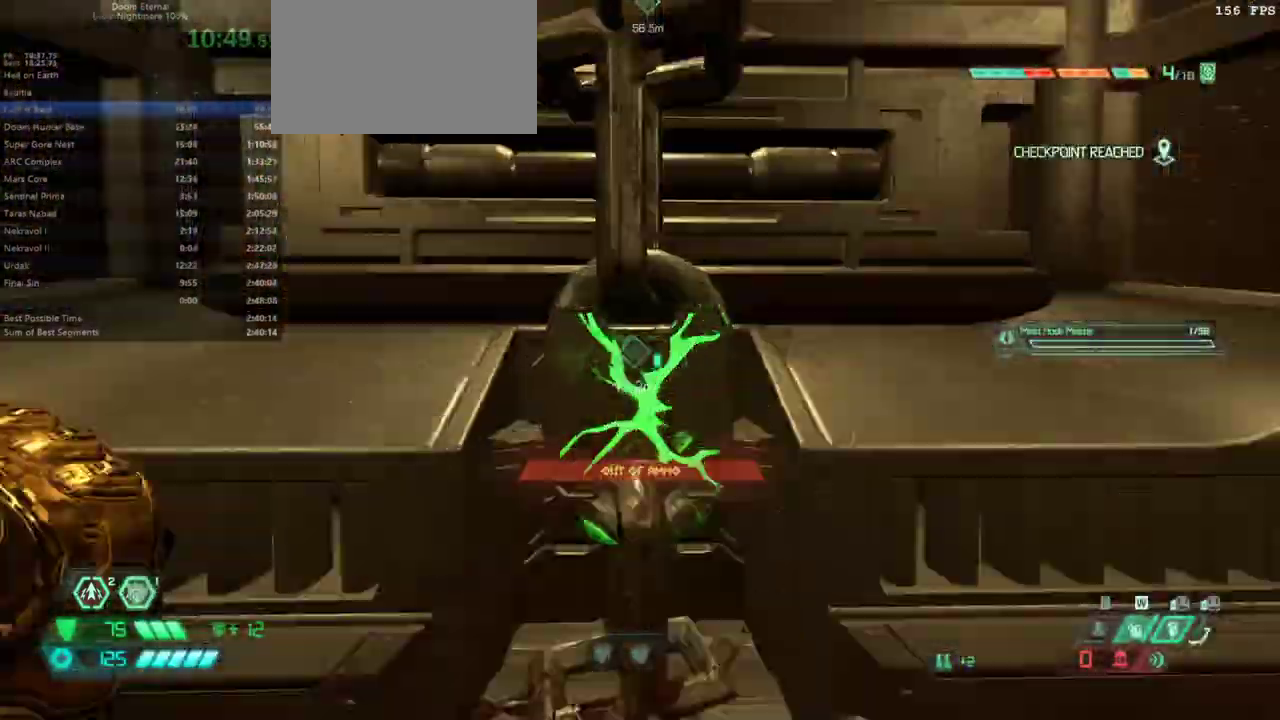
{"keys": ["bw"], "mouse": [], "events": [[67, "mel", "up"], [100, "bw", "down"]]}
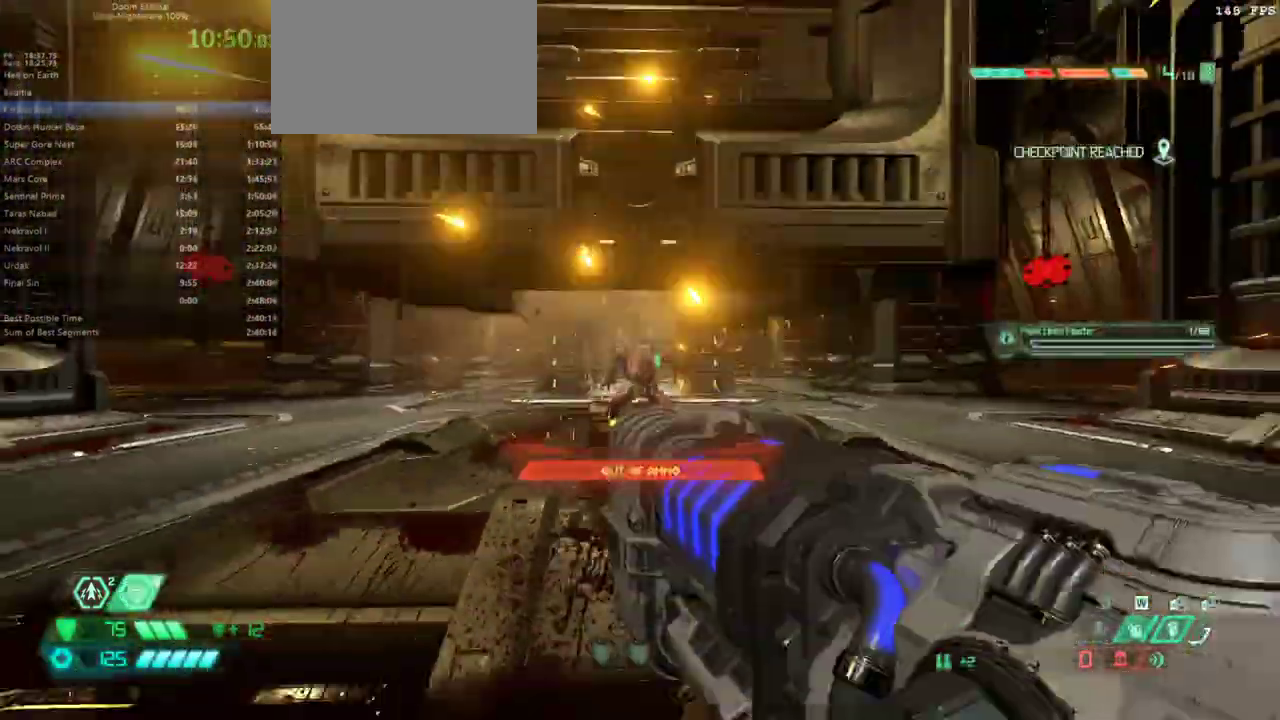
{"keys": ["fw", "r"], "mouse": [], "events": [[33, "bw", "up"], [133, "r", "down"], [267, "fw", "down"], [267, "mouse_right", "down"], [400, "mouse_right", "up"]]}
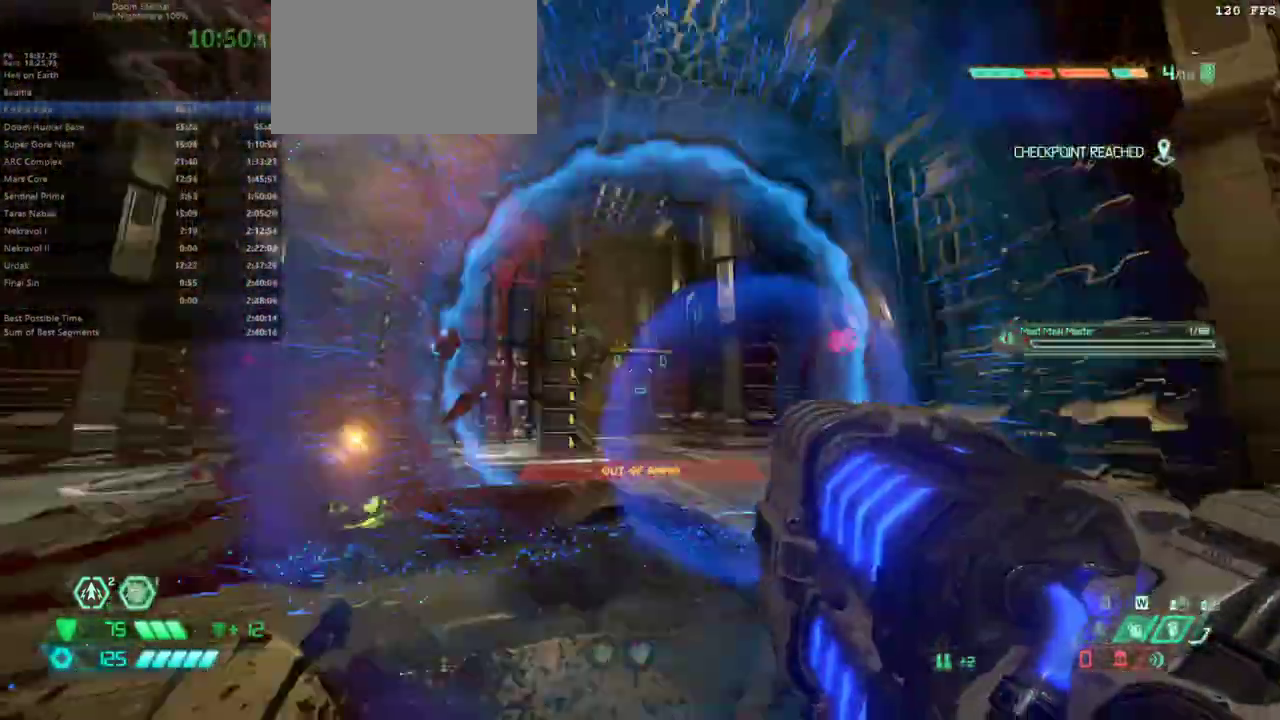
{"keys": ["fw"], "mouse": [], "events": [[200, "r", "up"], [233, "dash", "down"], [367, "dash", "up"], [467, "ssg", "down"], [500, "ssg", "up"]]}
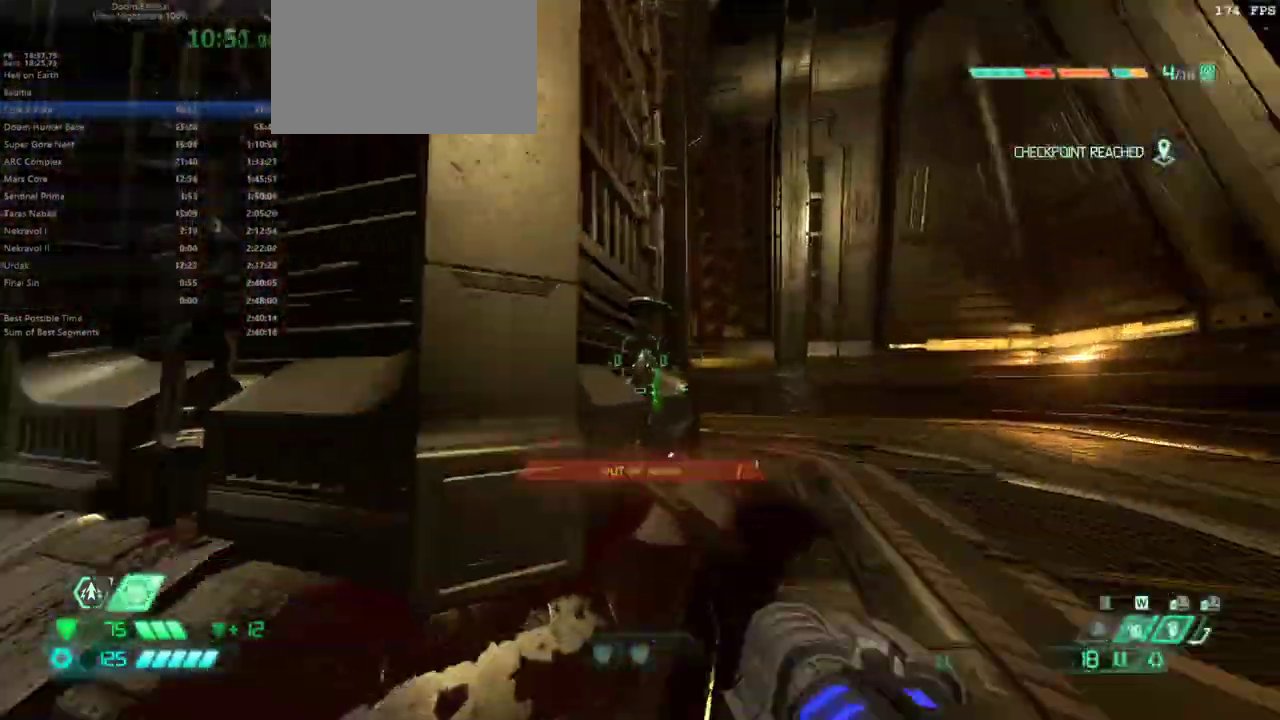
{"keys": ["r"], "mouse": [], "events": [[67, "fw", "up"], [167, "r", "down"], [200, "bw", "down"], [467, "bw", "up"]]}
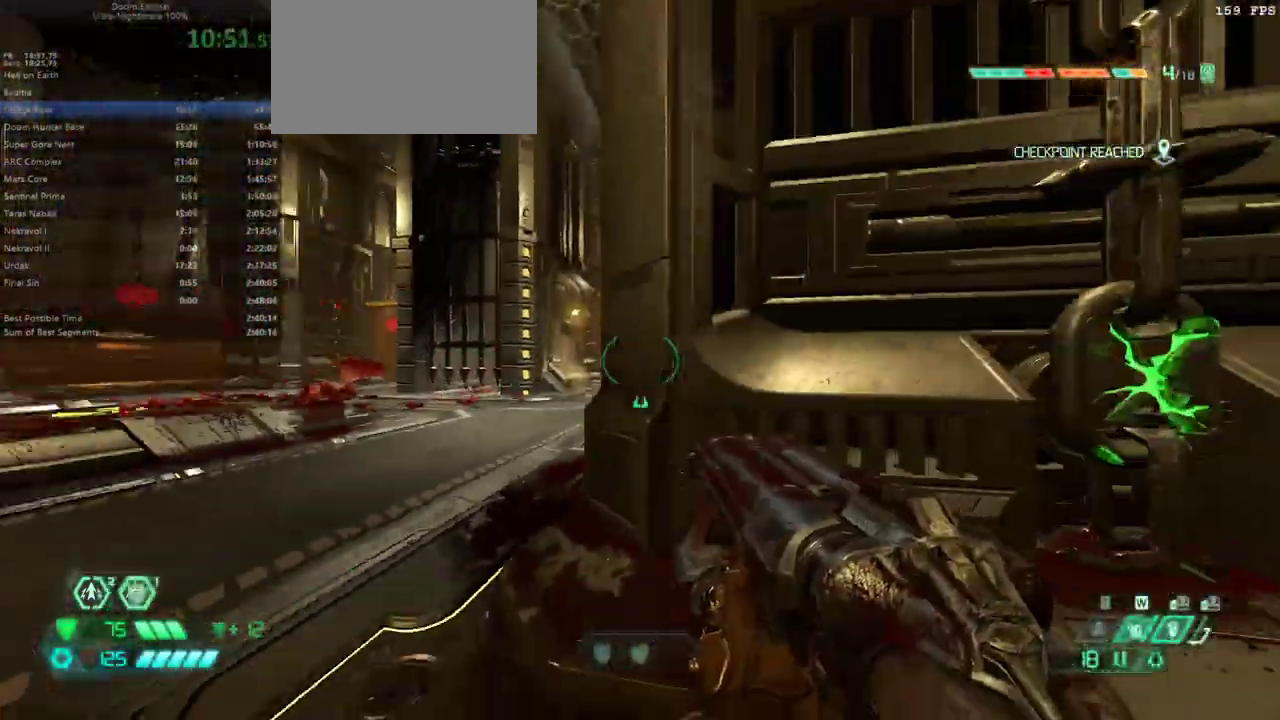
{"keys": ["bw"], "mouse": [], "events": [[233, "r", "up"], [300, "mel", "down"], [367, "mel", "up"], [467, "bw", "down"]]}
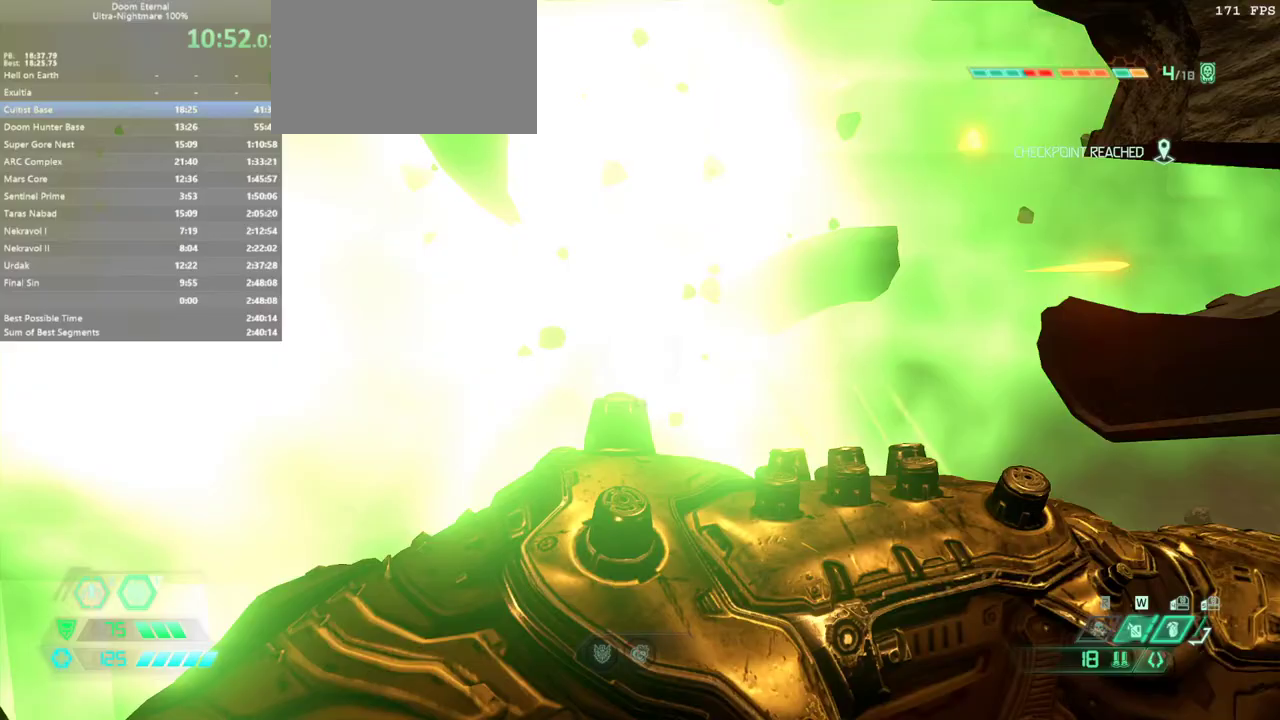
{"keys": ["l"], "mouse": [], "events": [[33, "r", "down"], [200, "r", "up"], [433, "l", "down"], [467, "bw", "up"]]}
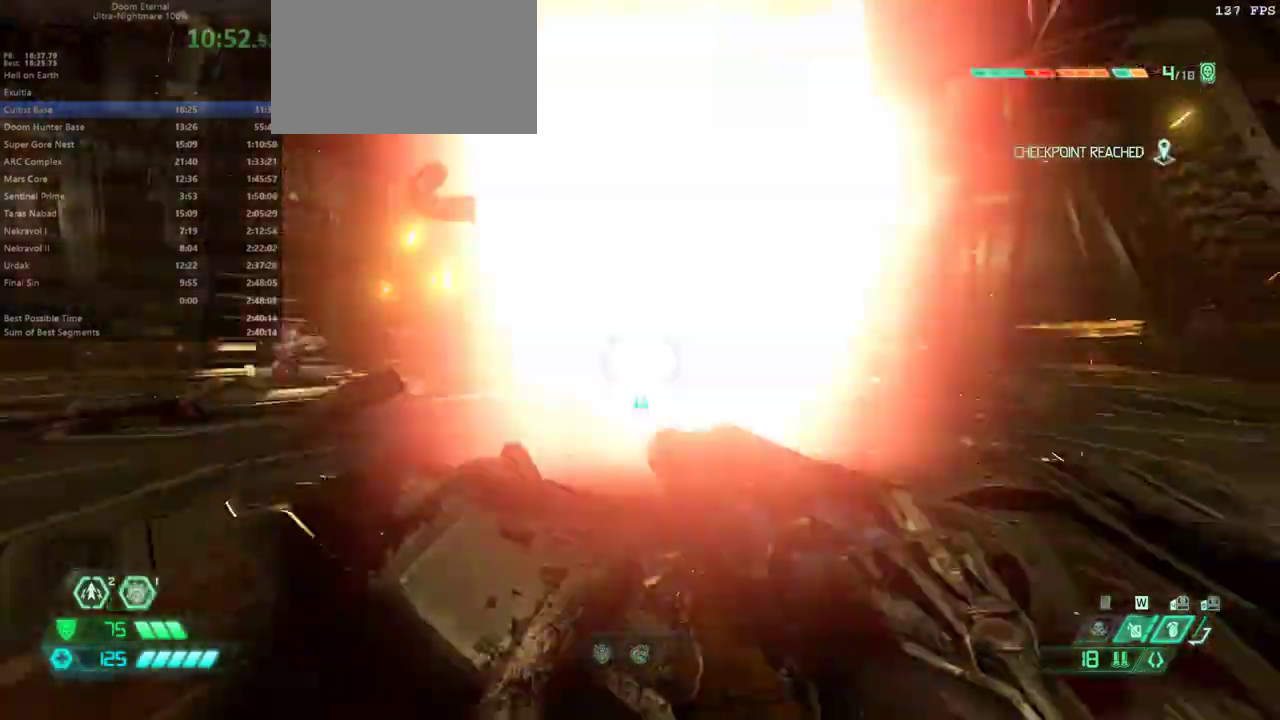
{"keys": ["hc", "r"], "mouse": [], "events": [[167, "l", "up"], [200, "l", "down"], [233, "l", "up"], [300, "r", "down"], [400, "mouse_left", "down"], [467, "hc", "down"], [467, "mouse_left", "up"]]}
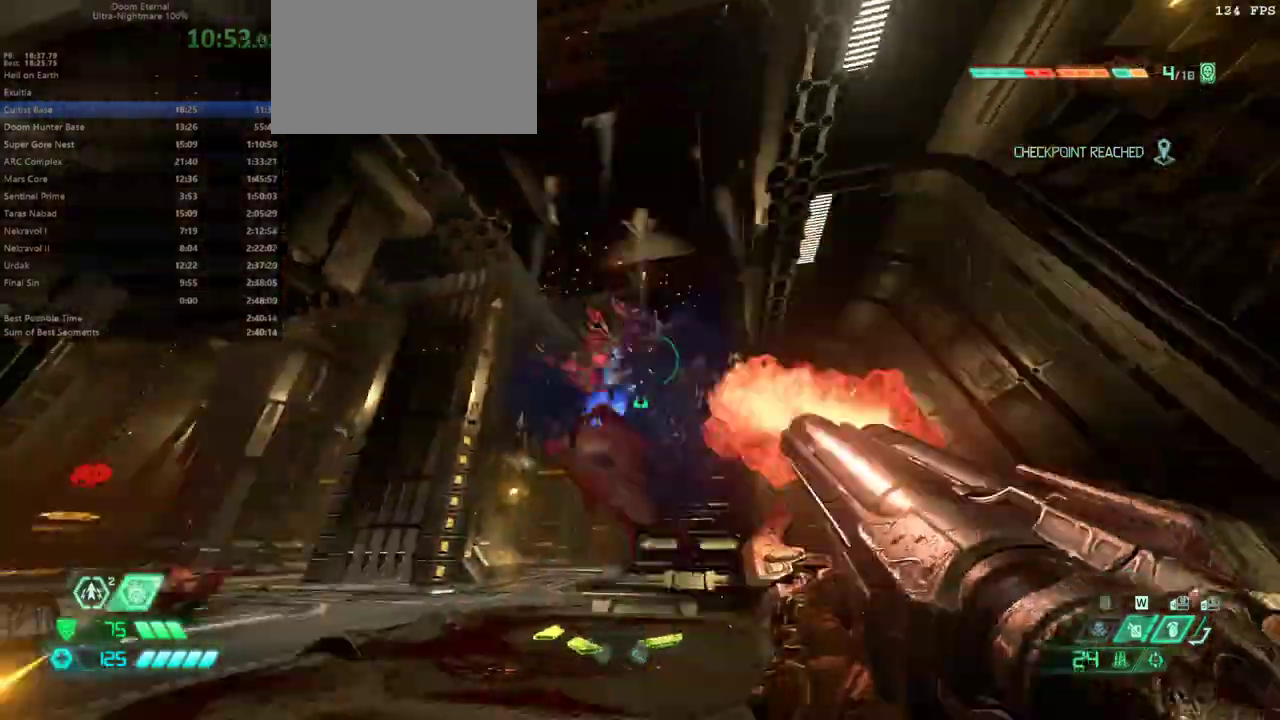
{"keys": ["l"], "mouse": ["right"], "events": [[133, "hc", "up"], [233, "fw", "down"], [233, "r", "up"], [300, "fw", "up"], [400, "l", "down"], [500, "mouse_right", "down"]]}
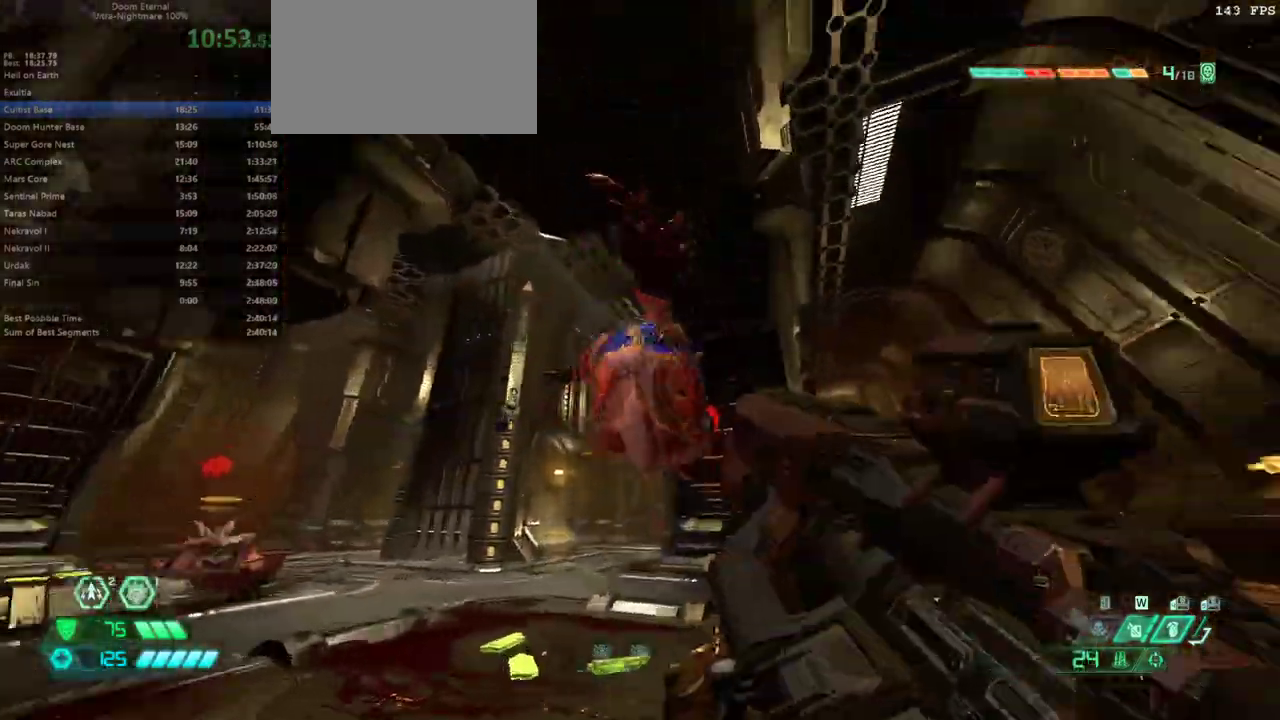
{"keys": ["fw", "r"], "mouse": ["left"], "events": [[33, "mouse_left", "down"], [100, "mouse_right", "up"], [100, "ssg", "down"], [133, "mouse_left", "up"], [200, "ssg", "up"], [233, "l", "up"], [267, "r", "down"], [333, "fw", "down"], [500, "mouse_left", "down"]]}
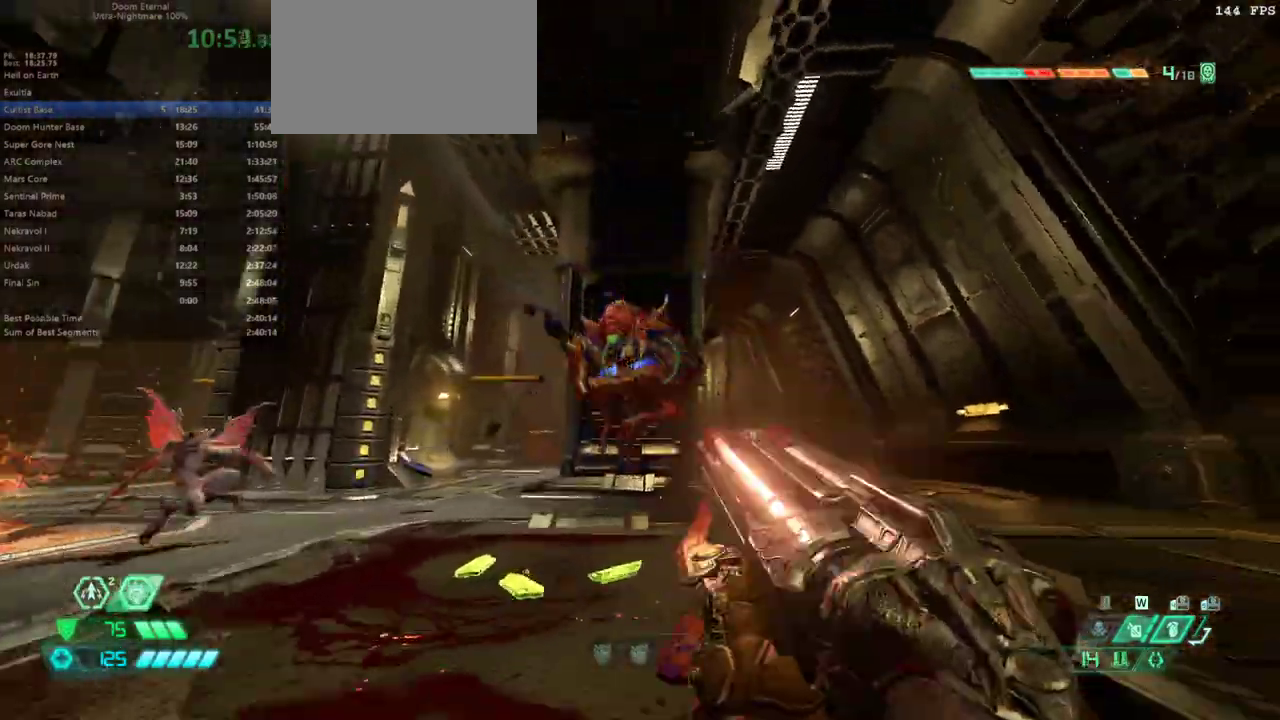
{"keys": ["fw"], "mouse": [], "events": [[100, "hc", "down"], [100, "mouse_left", "up"], [200, "hc", "up"], [233, "r", "up"], [300, "l", "down"], [467, "l", "up"]]}
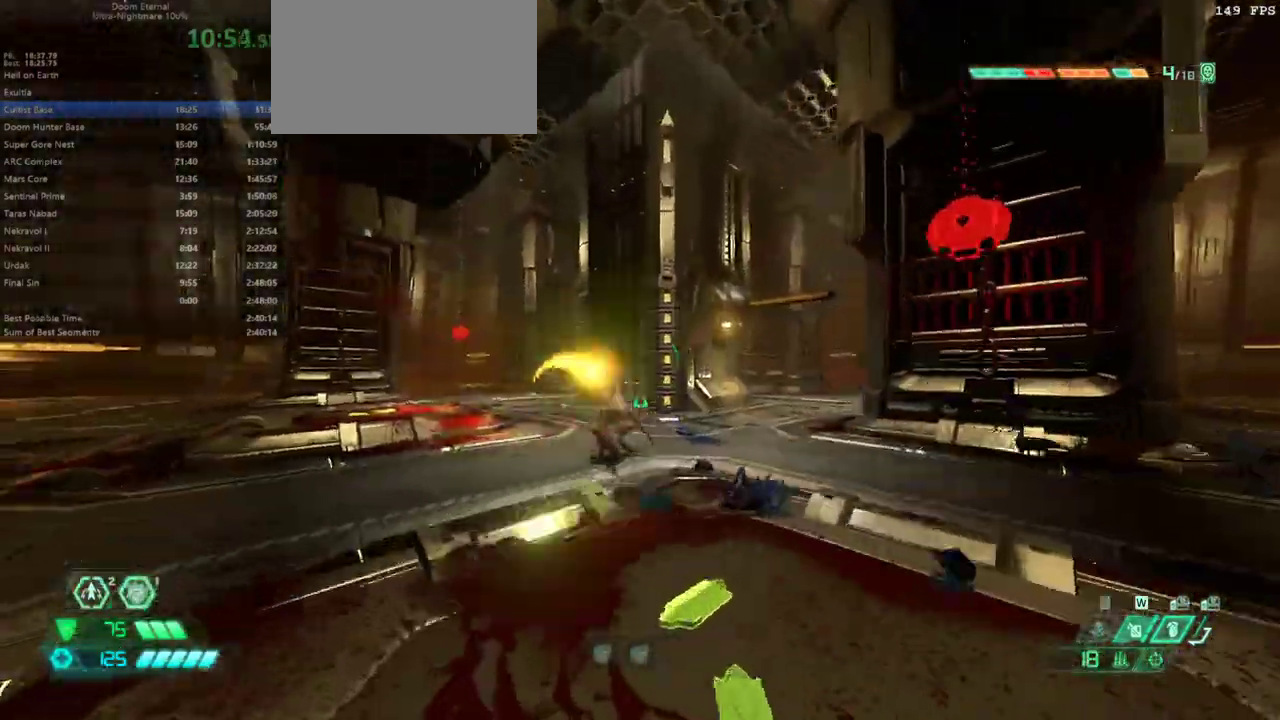
{"keys": ["fw"], "mouse": [], "events": [[167, "mouse_right", "down"], [233, "mouse_left", "down"], [267, "l", "down"], [300, "mouse_right", "up"], [367, "mouse_left", "up"], [467, "l", "up"]]}
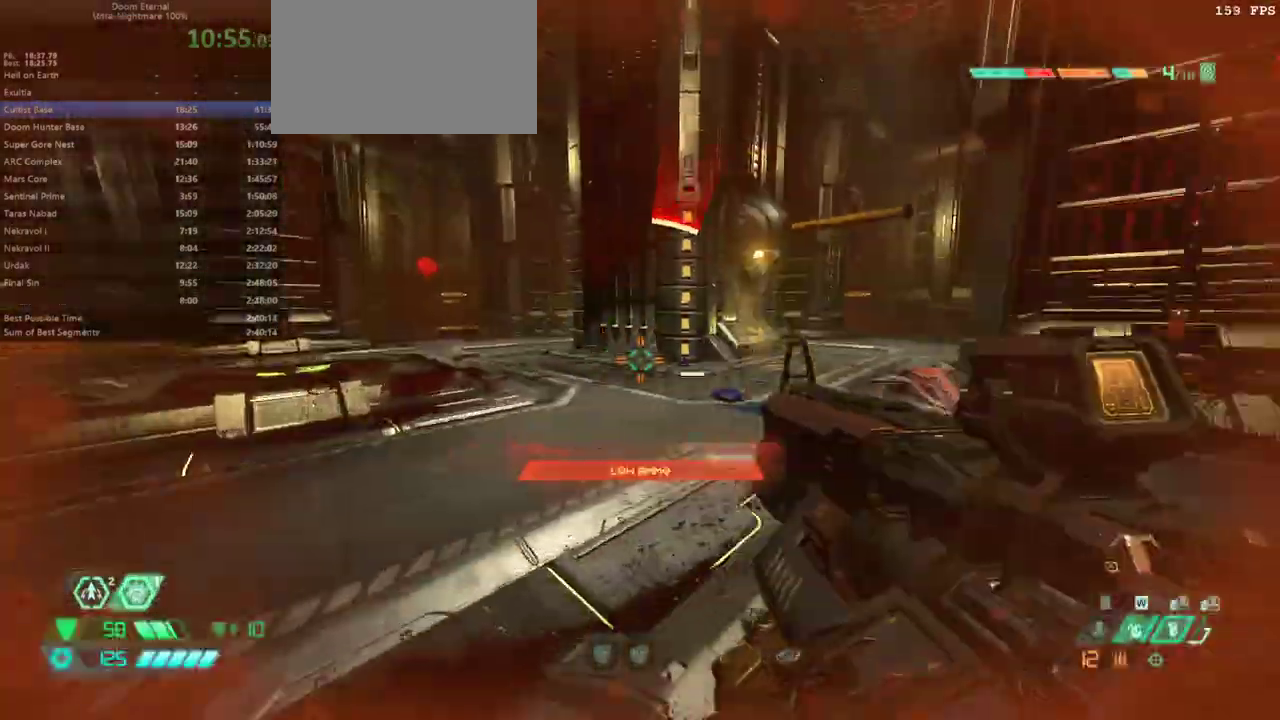
{"keys": ["fw"], "mouse": [], "events": [[33, "ssg", "down"], [133, "ssg", "up"], [433, "dash", "down"], [500, "dash", "up"]]}
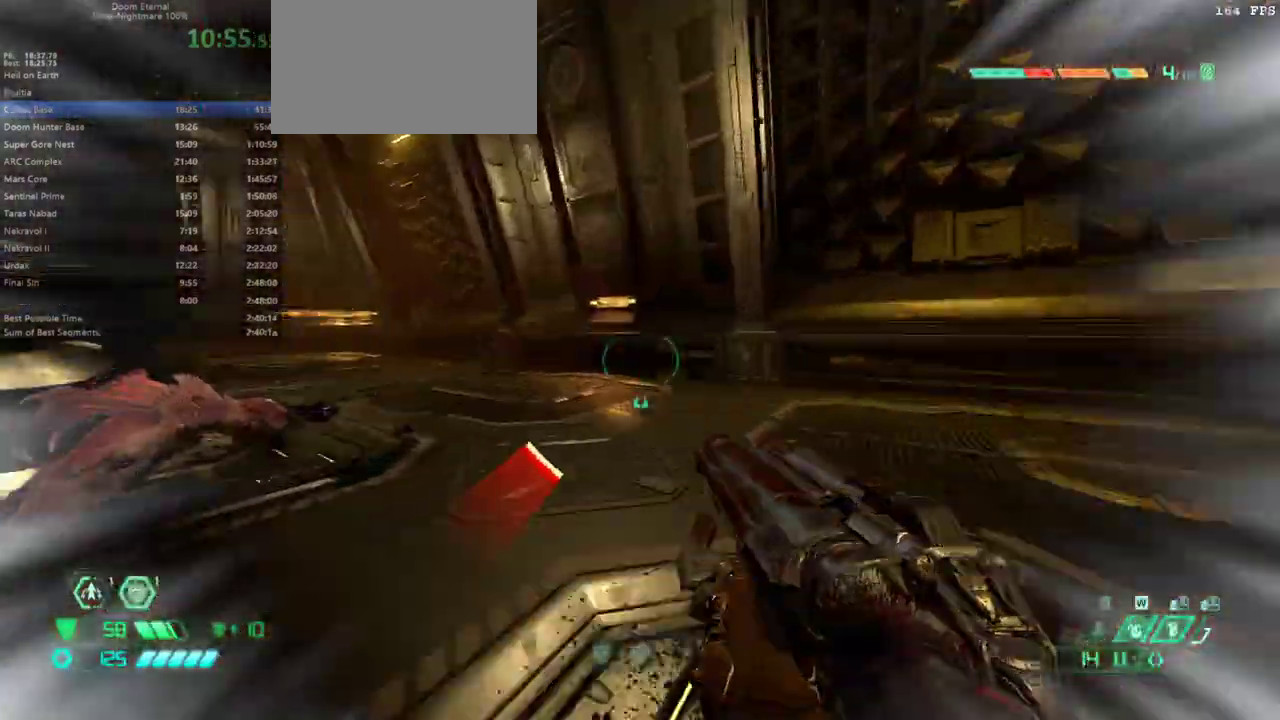
{"keys": ["fw", "r"], "mouse": [], "events": [[167, "r", "down"], [400, "mouse_left", "down"], [467, "mouse_left", "up"]]}
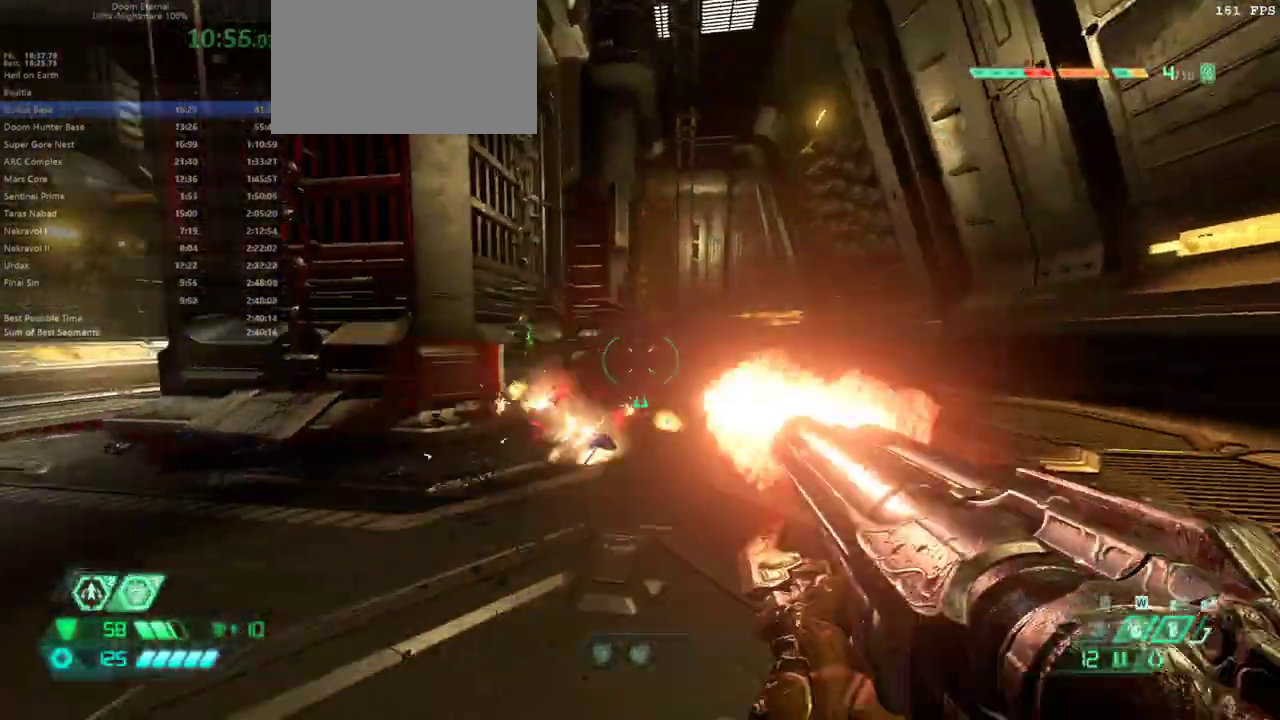
{"keys": ["fw", "hc"], "mouse": [], "events": [[267, "r", "up"], [467, "hc", "down"]]}
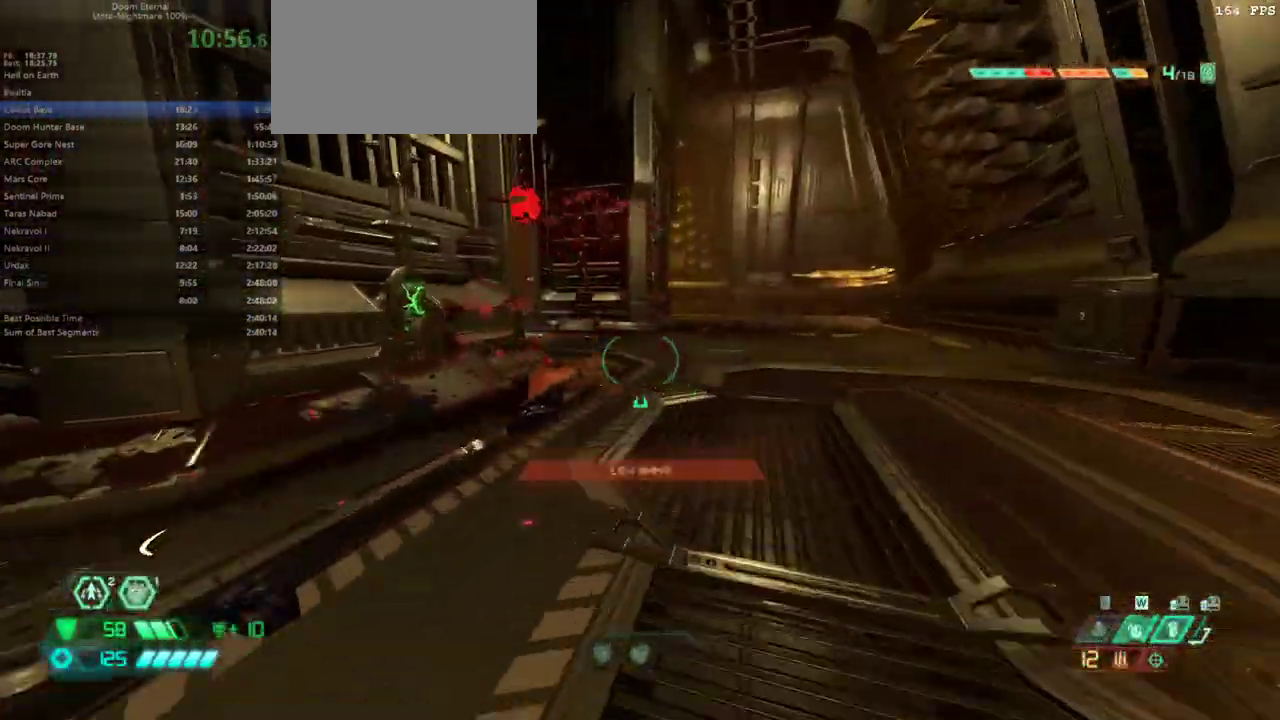
{"keys": [], "mouse": [], "events": [[33, "hc", "up"], [367, "fw", "up"], [433, "mel", "down"], [500, "mel", "up"]]}
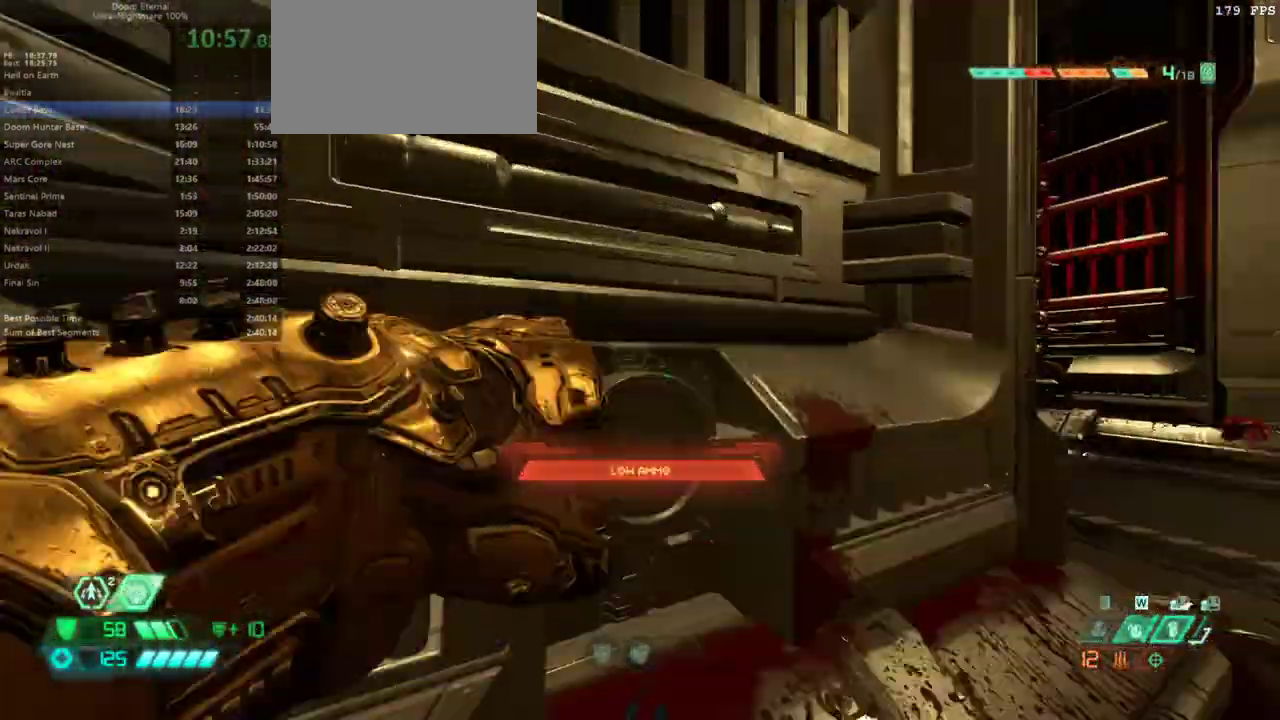
{"keys": [], "mouse": [], "events": [[67, "bw", "down"], [433, "bw", "up"]]}
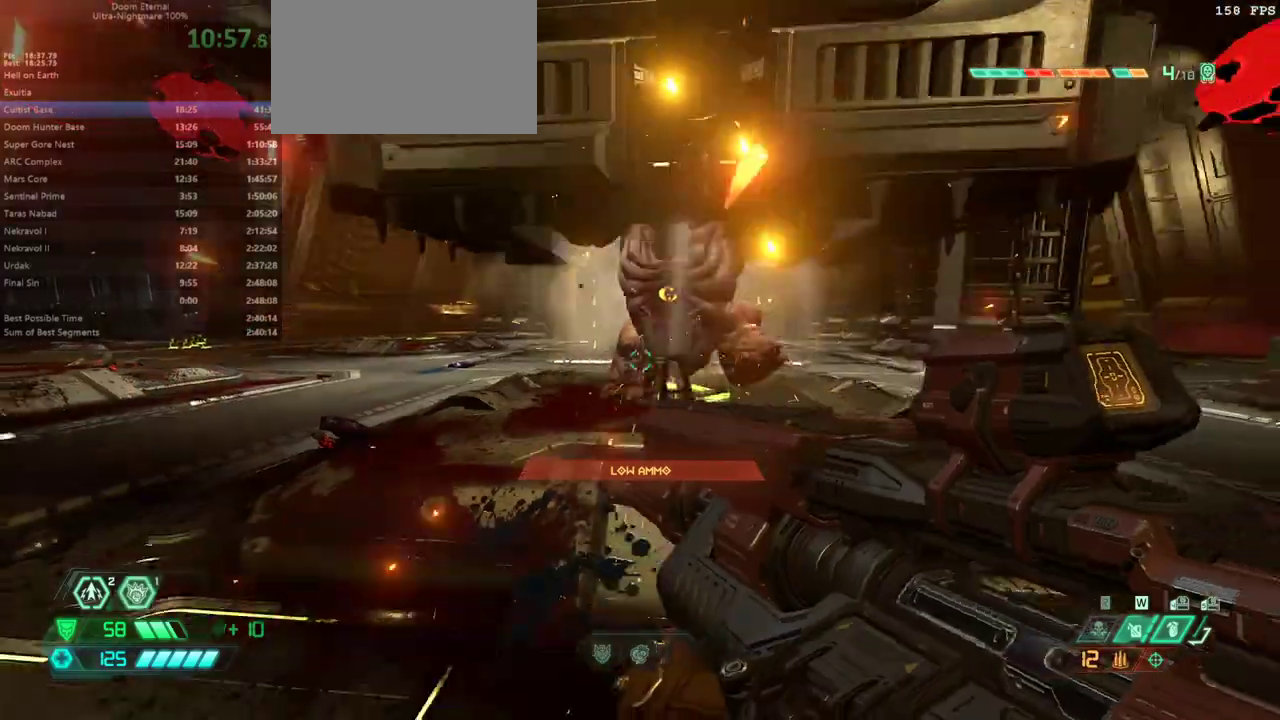
{"keys": ["l", "ssg"], "mouse": [], "events": [[233, "l", "down"], [233, "mouse_right", "down"], [300, "mouse_left", "down"], [400, "mouse_right", "up"], [467, "mouse_left", "up"], [467, "ssg", "down"]]}
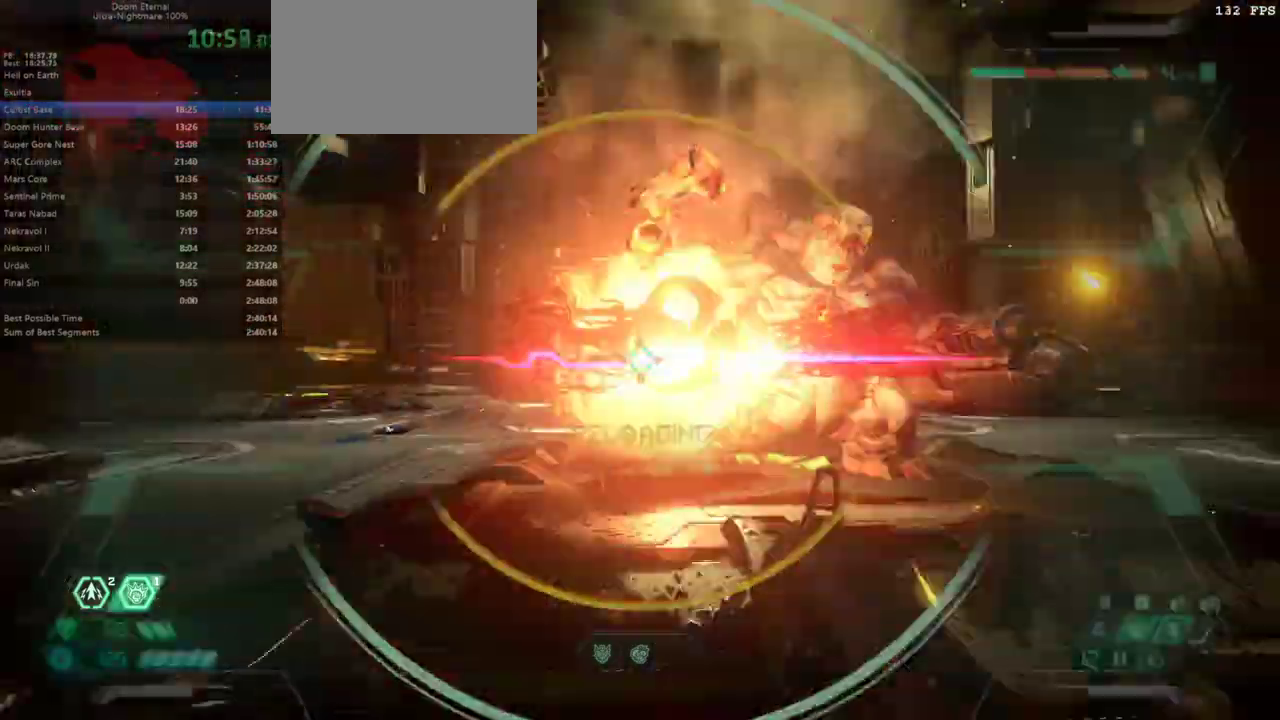
{"keys": ["r"], "mouse": [], "events": [[33, "ssg", "up"], [100, "l", "up"], [133, "r", "down"], [233, "mouse_left", "down"], [333, "mouse_left", "up"], [367, "hc", "down"], [467, "hc", "up"]]}
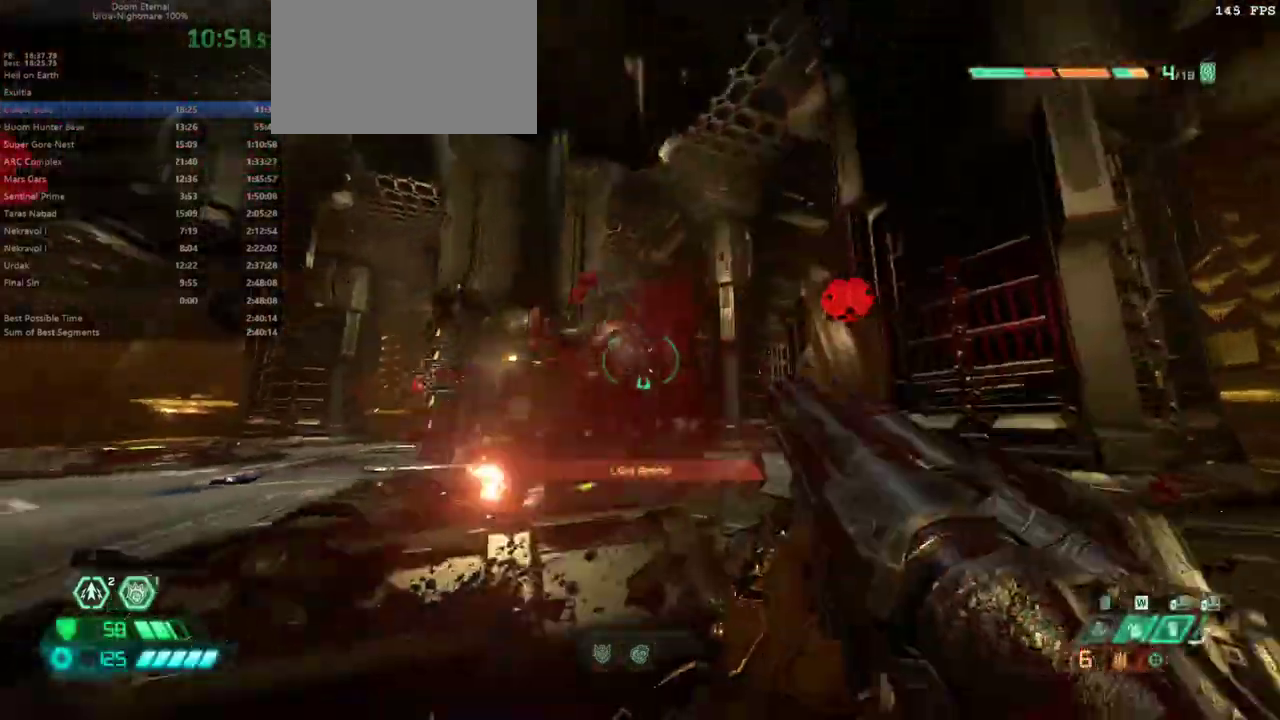
{"keys": ["l"], "mouse": ["left", "right"], "events": [[167, "r", "up"], [233, "l", "down"], [400, "mouse_right", "down"], [500, "mouse_left", "down"]]}
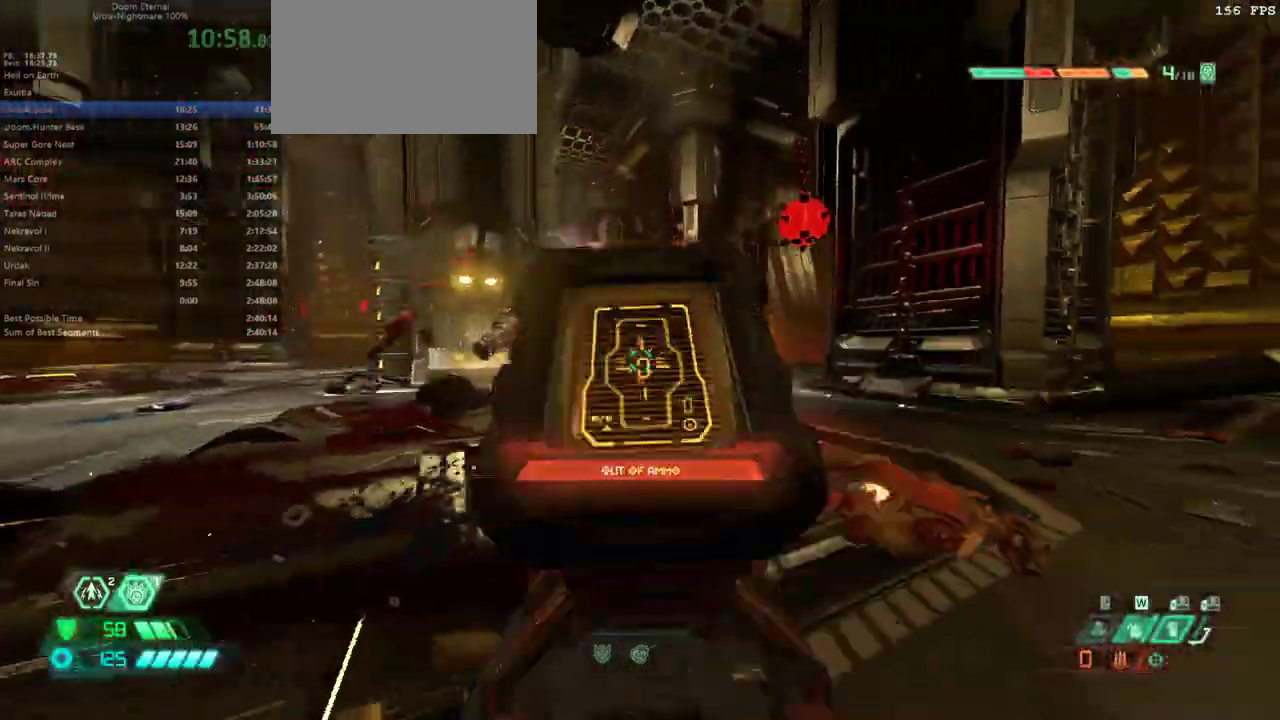
{"keys": ["r"], "mouse": [], "events": [[33, "mouse_left", "up"], [33, "mouse_right", "up"], [67, "ssg", "down"], [167, "ssg", "up"], [267, "l", "up"], [300, "r", "down"], [400, "mouse_left", "down"], [500, "mouse_left", "up"]]}
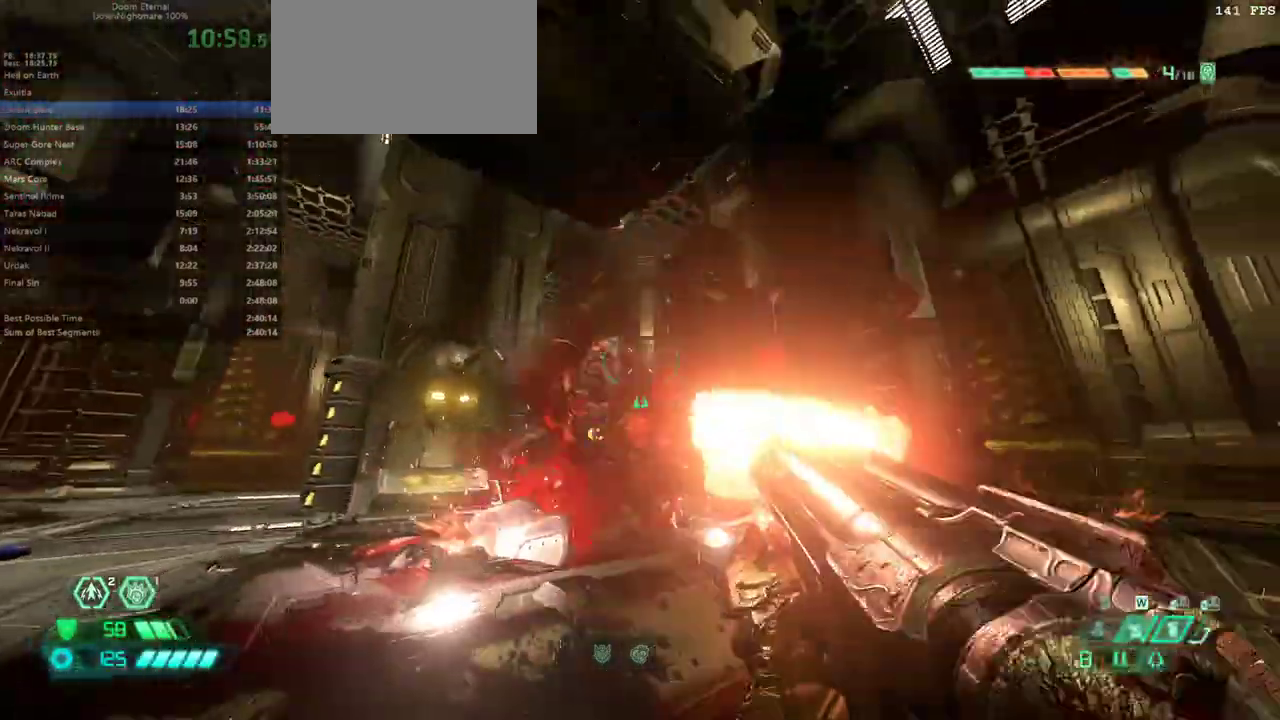
{"keys": ["l"], "mouse": ["right"], "events": [[33, "hc", "down"], [133, "hc", "up"], [333, "r", "up"], [467, "l", "down"], [500, "mouse_right", "down"]]}
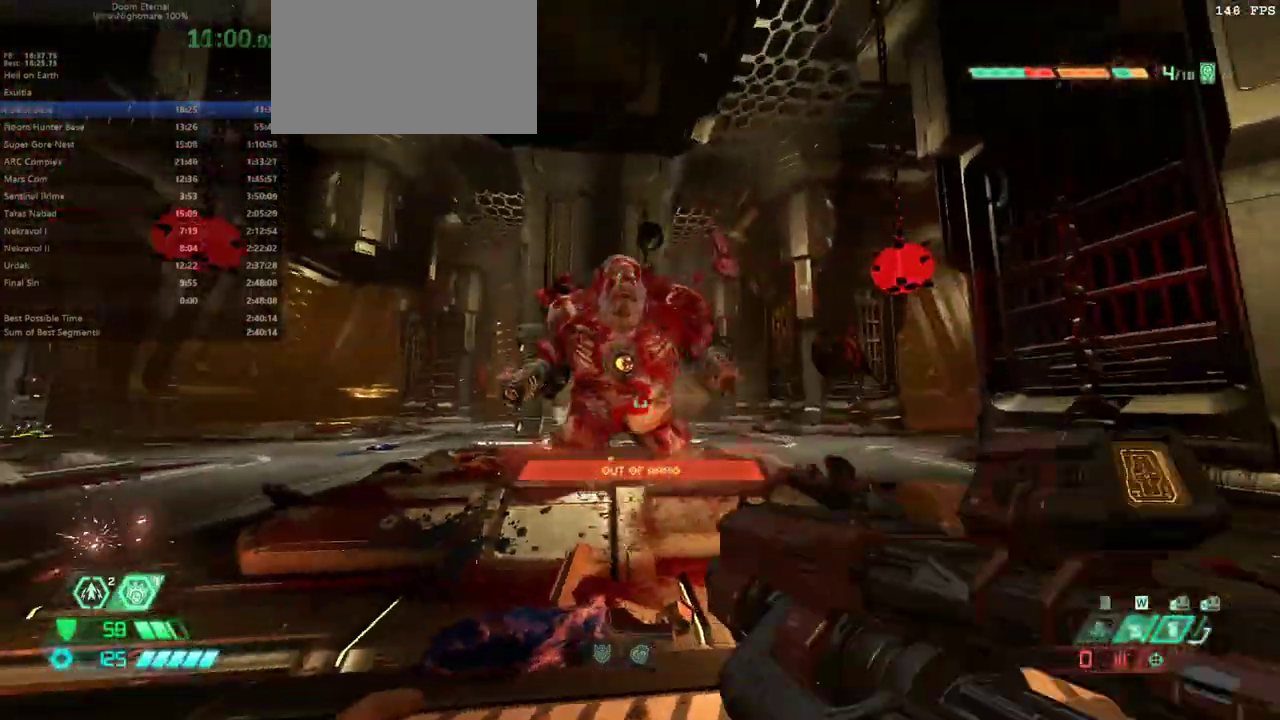
{"keys": ["l"], "mouse": [], "events": [[67, "mouse_left", "down"], [167, "mouse_right", "up"], [200, "mouse_left", "up"], [200, "ssg", "down"], [300, "ssg", "up"]]}